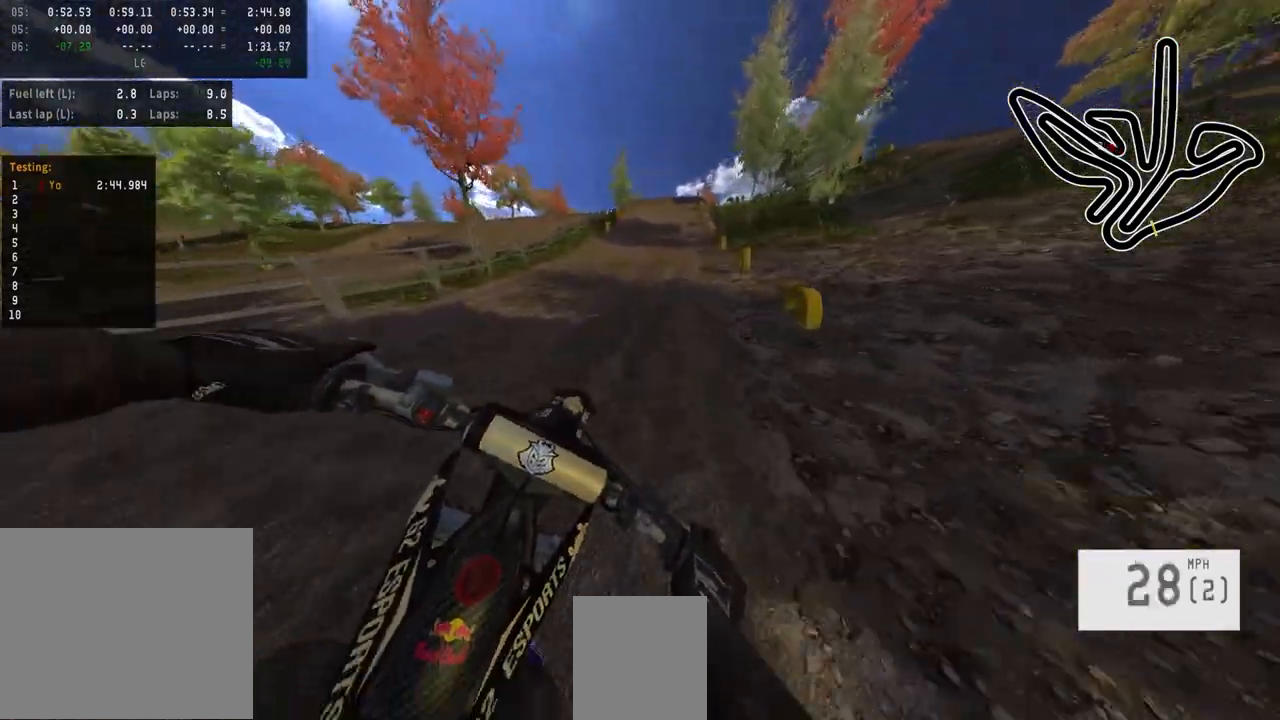
Gameplay with a controller (PlayStation layout); each line is a JSON object with the inputs held at the frame after it. "events" lists button and stick changes between this image and that frame as [ms after this image, input, new state], when the widget could be followed in between.
{"buttons": ["R2"], "left_stick": "center", "right_stick": "center", "events": [[33, "left_stick", "center"]]}
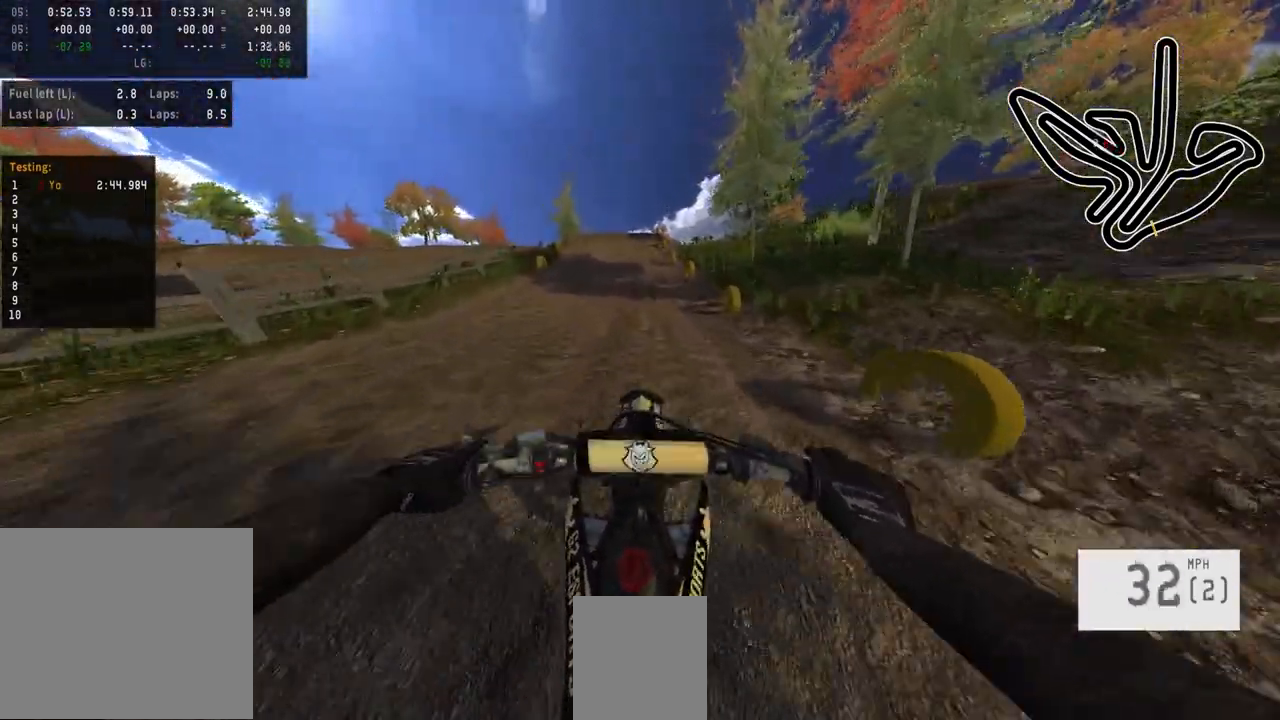
{"buttons": ["R2"], "left_stick": "center", "right_stick": "center", "events": []}
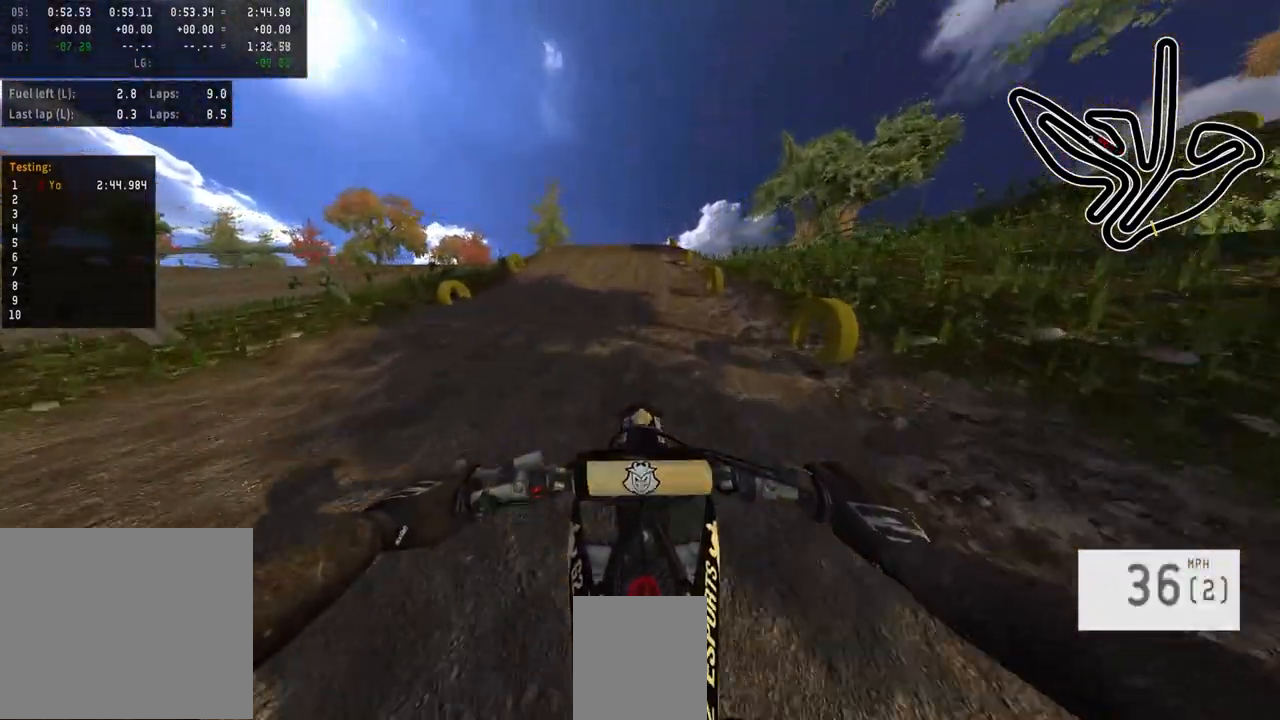
{"buttons": ["R2"], "left_stick": "center", "right_stick": "up", "events": [[333, "R3", "down"], [450, "R3", "up"], [450, "right_stick", "up"]]}
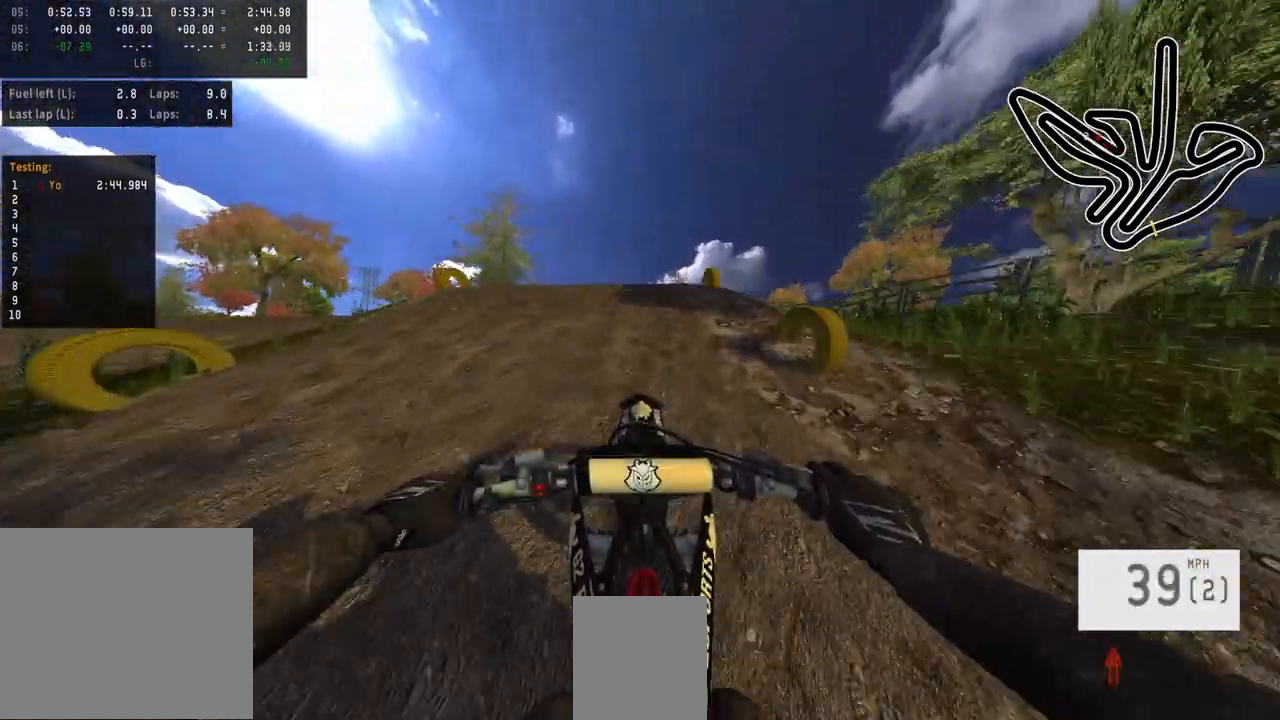
{"buttons": ["R2"], "left_stick": "center", "right_stick": "up", "events": []}
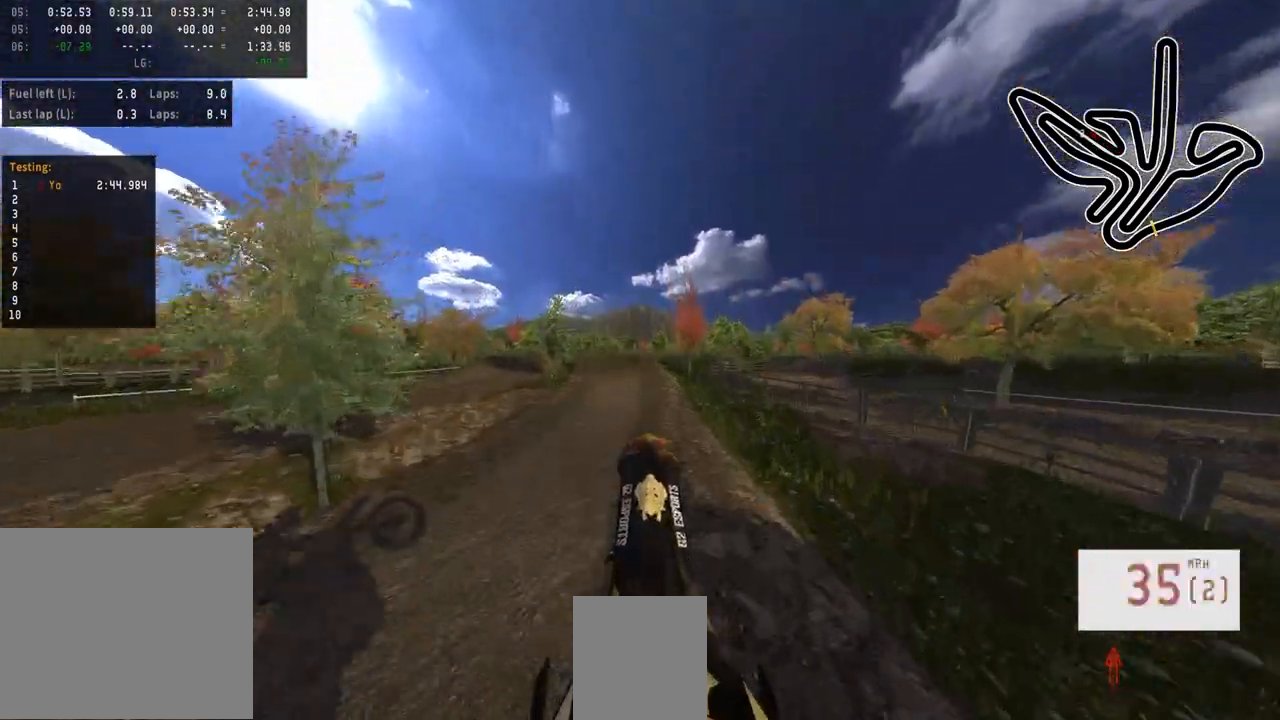
{"buttons": ["R2"], "left_stick": "center", "right_stick": "up", "events": []}
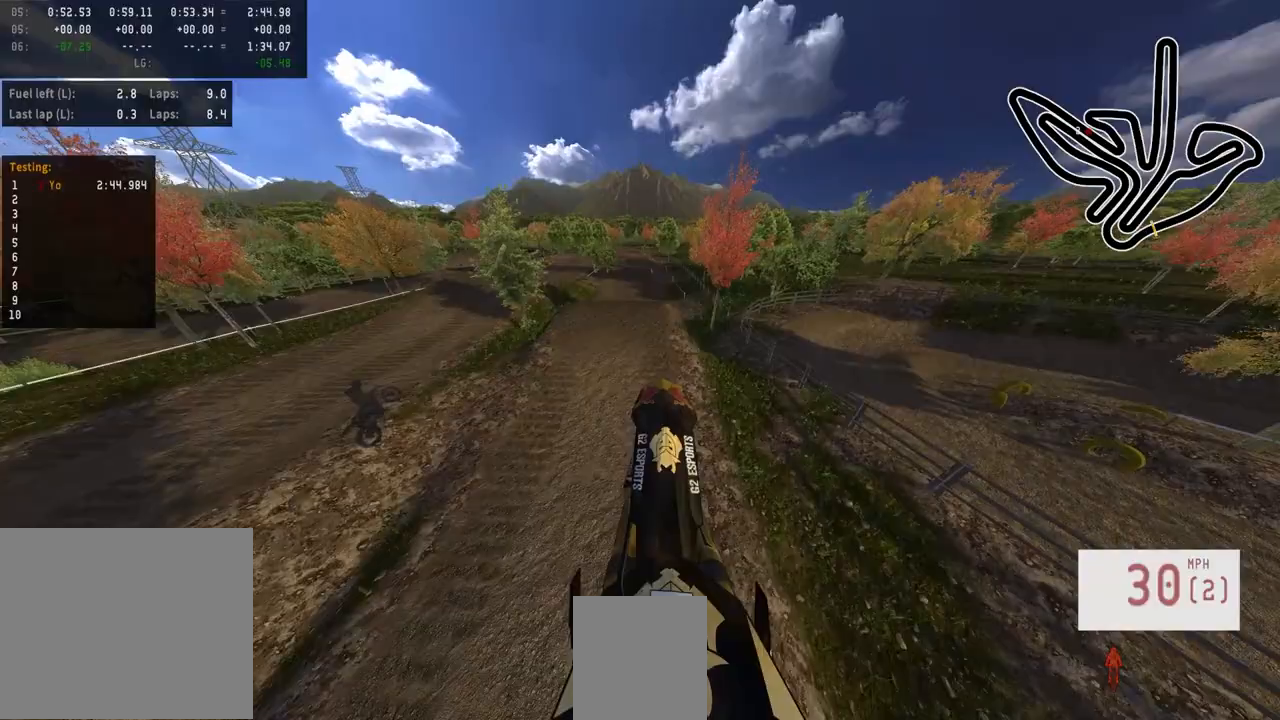
{"buttons": ["R2"], "left_stick": "center", "right_stick": "down", "events": [[17, "R2", "up"], [17, "right_stick", "center"], [233, "R2", "down"], [350, "right_stick", "down"]]}
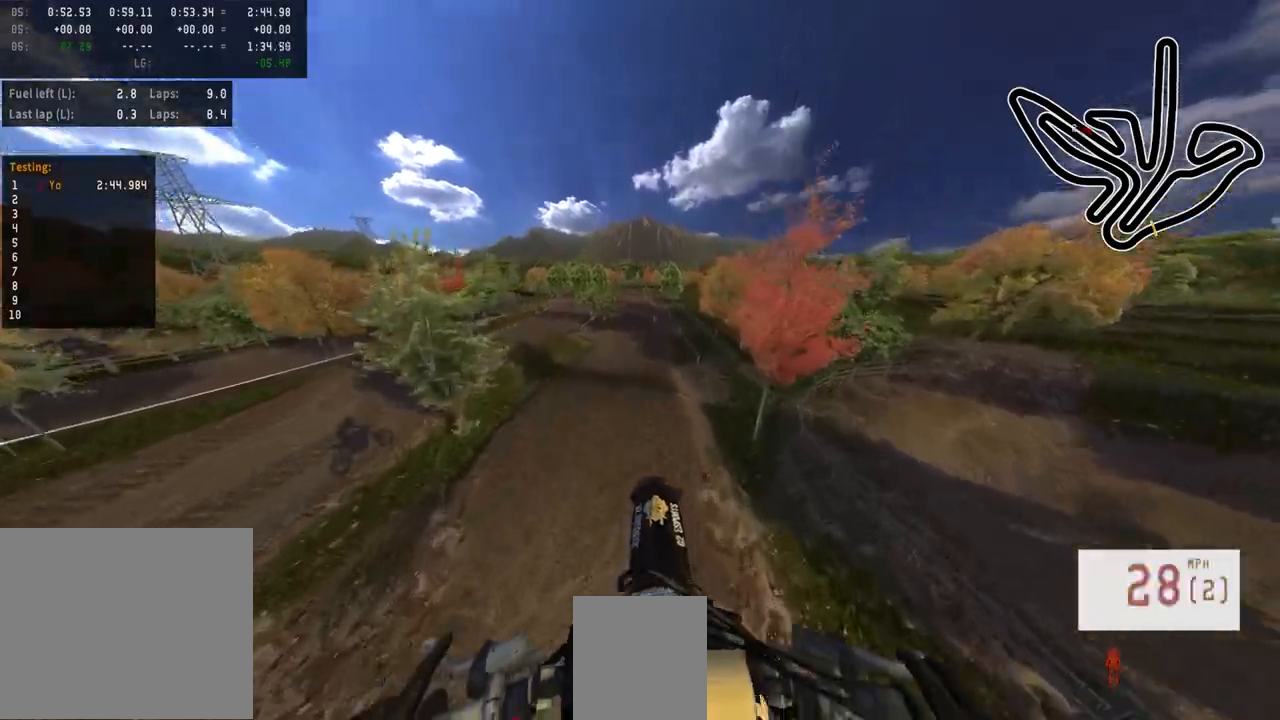
{"buttons": ["R2"], "left_stick": "center", "right_stick": "down", "events": []}
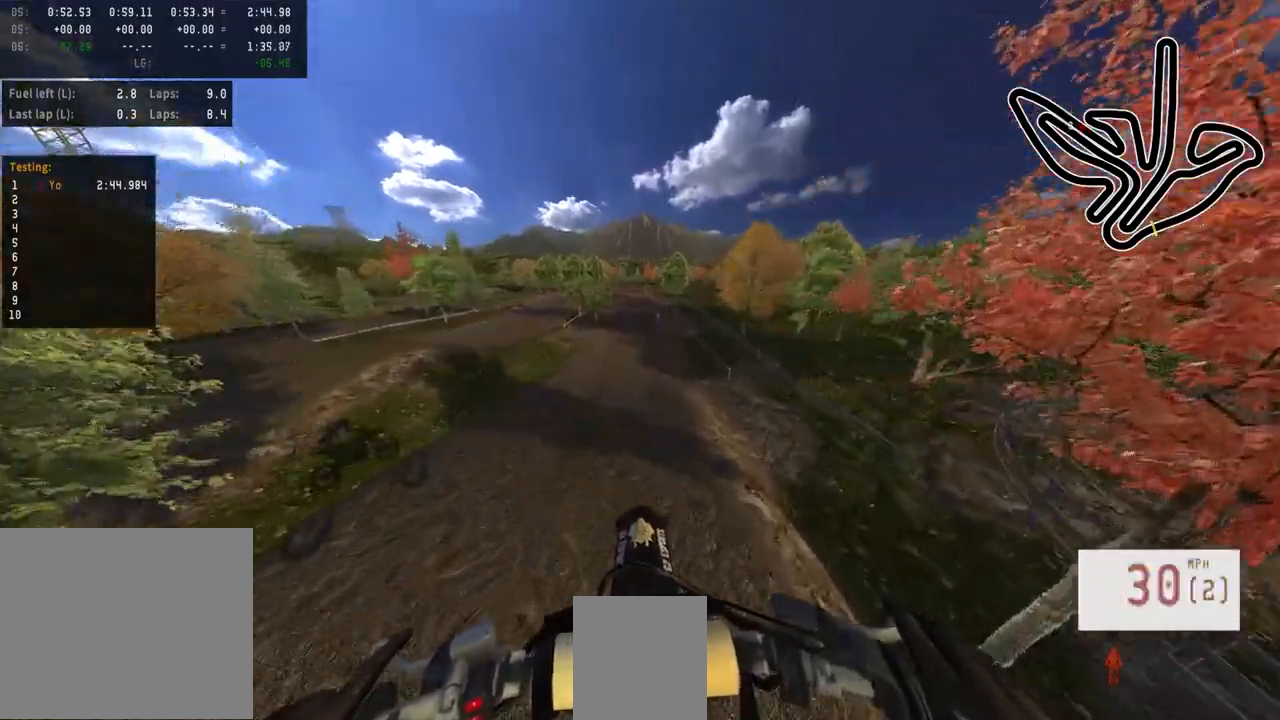
{"buttons": ["R2"], "left_stick": "center", "right_stick": "center", "events": [[83, "right_stick", "center"], [250, "R3", "down"], [333, "R3", "up"]]}
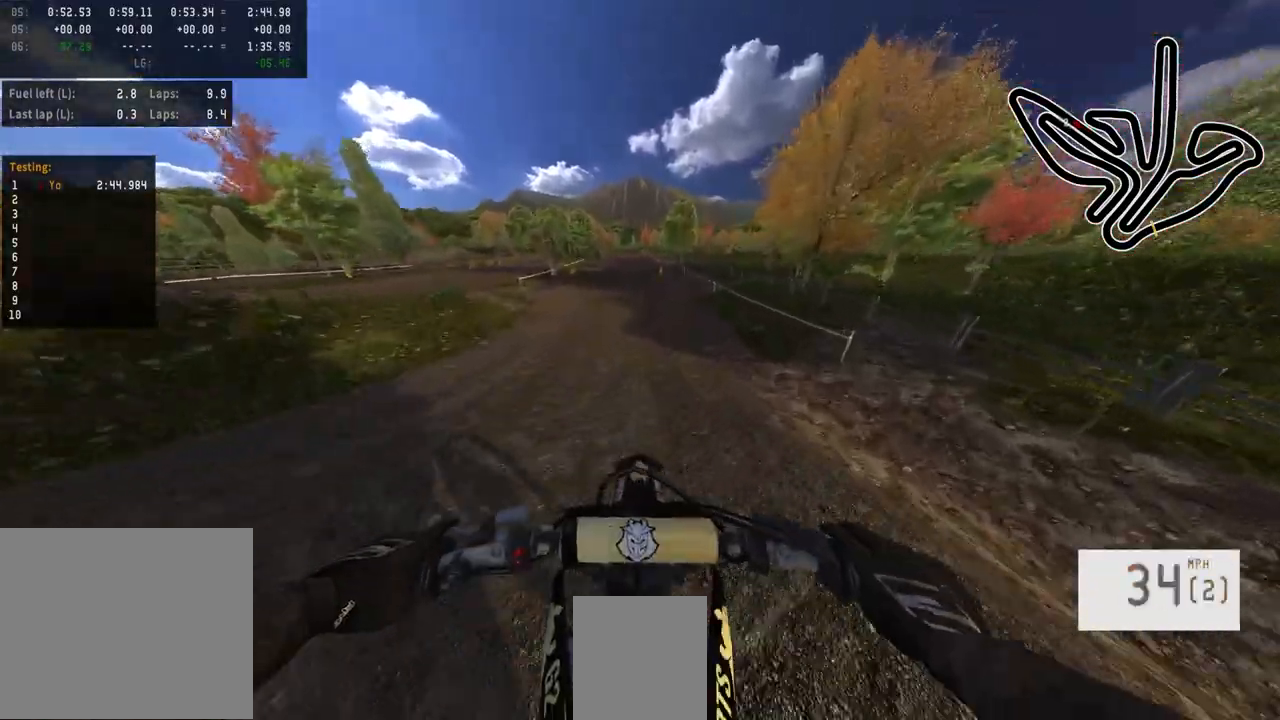
{"buttons": ["R2"], "left_stick": "up-left", "right_stick": "center", "events": [[483, "left_stick", "up-left"]]}
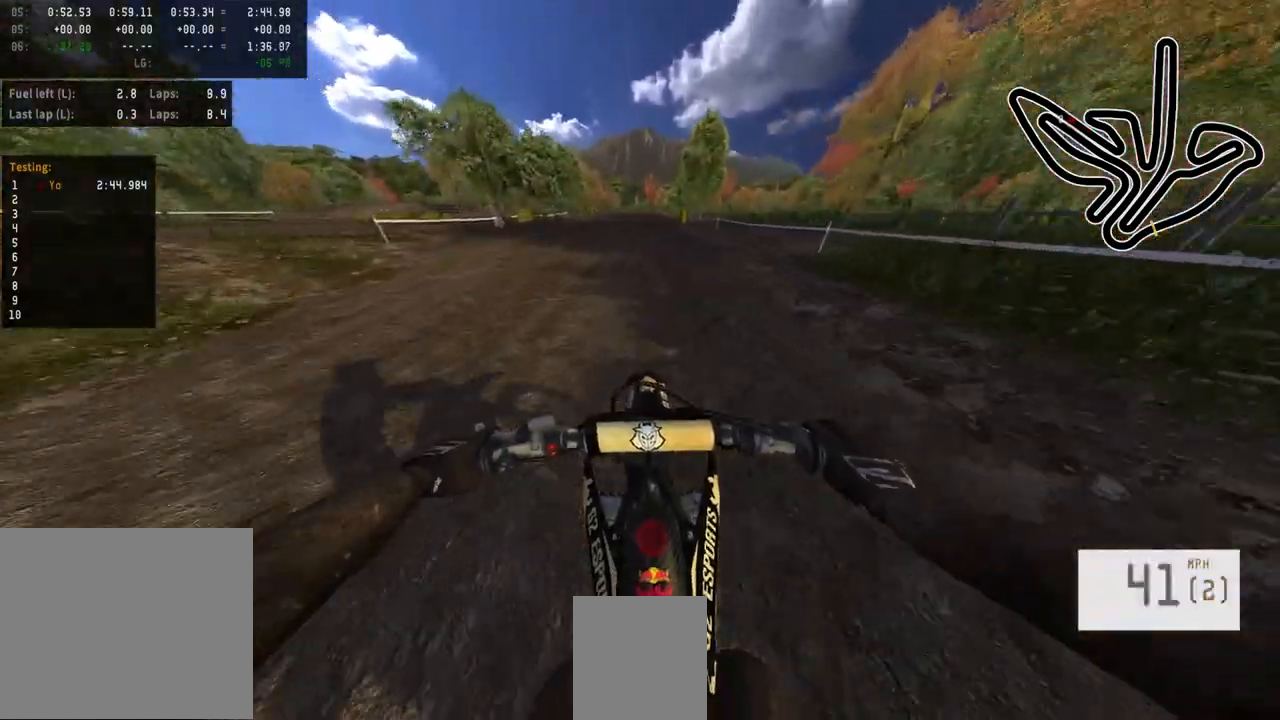
{"buttons": ["R2"], "left_stick": "center", "right_stick": "up", "events": [[33, "left_stick", "center"], [217, "R3", "down"], [350, "R3", "up"], [350, "right_stick", "up"]]}
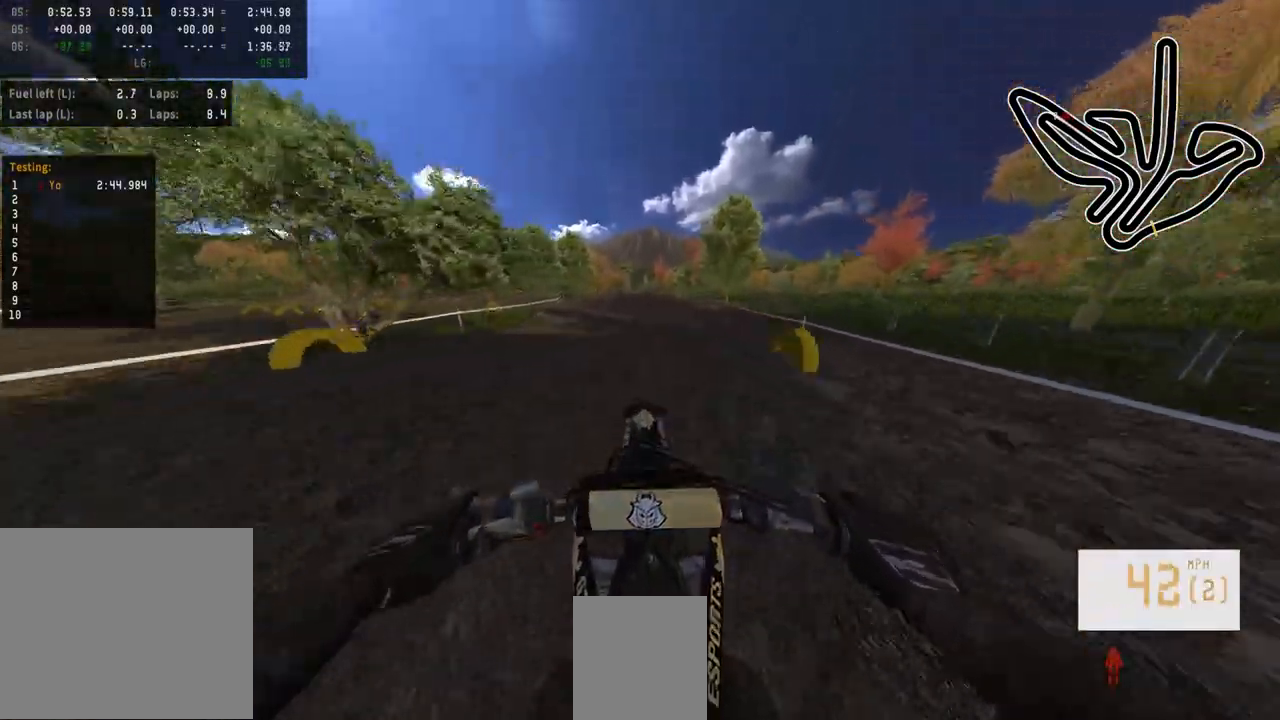
{"buttons": ["R2"], "left_stick": "center", "right_stick": "down", "events": [[283, "right_stick", "center"], [450, "right_stick", "down"]]}
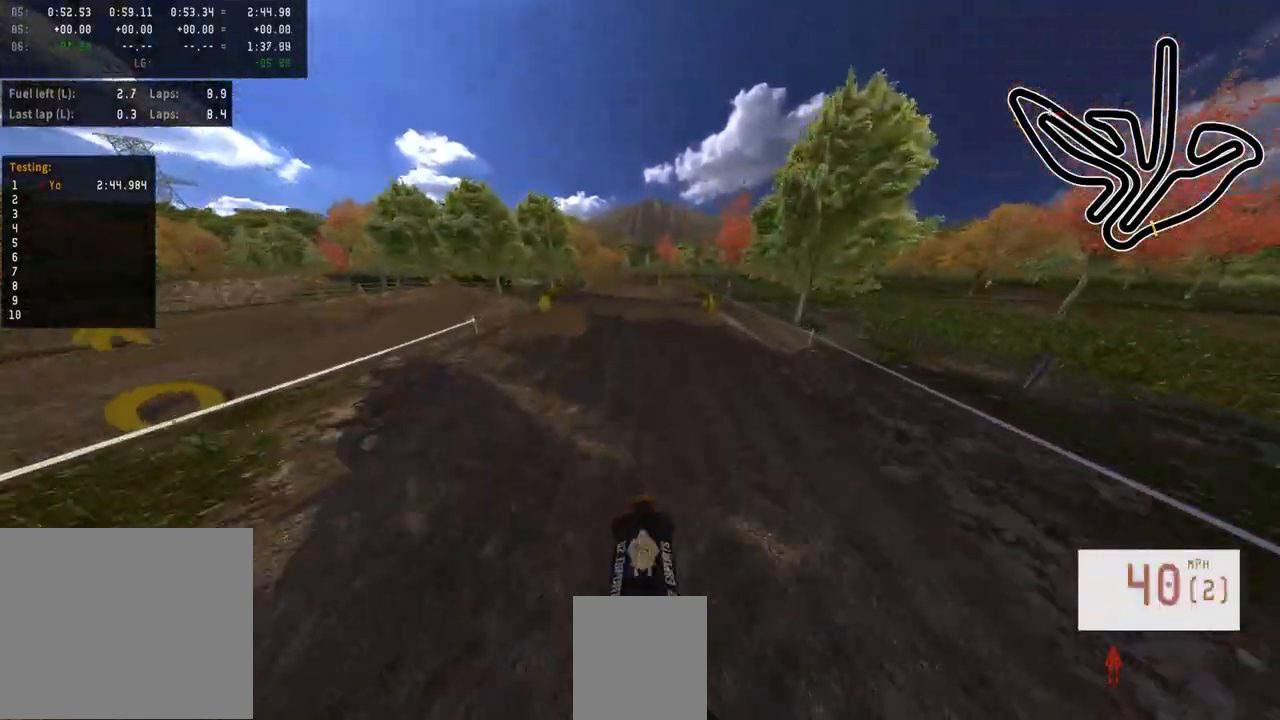
{"buttons": ["R2"], "left_stick": "center", "right_stick": "down", "events": []}
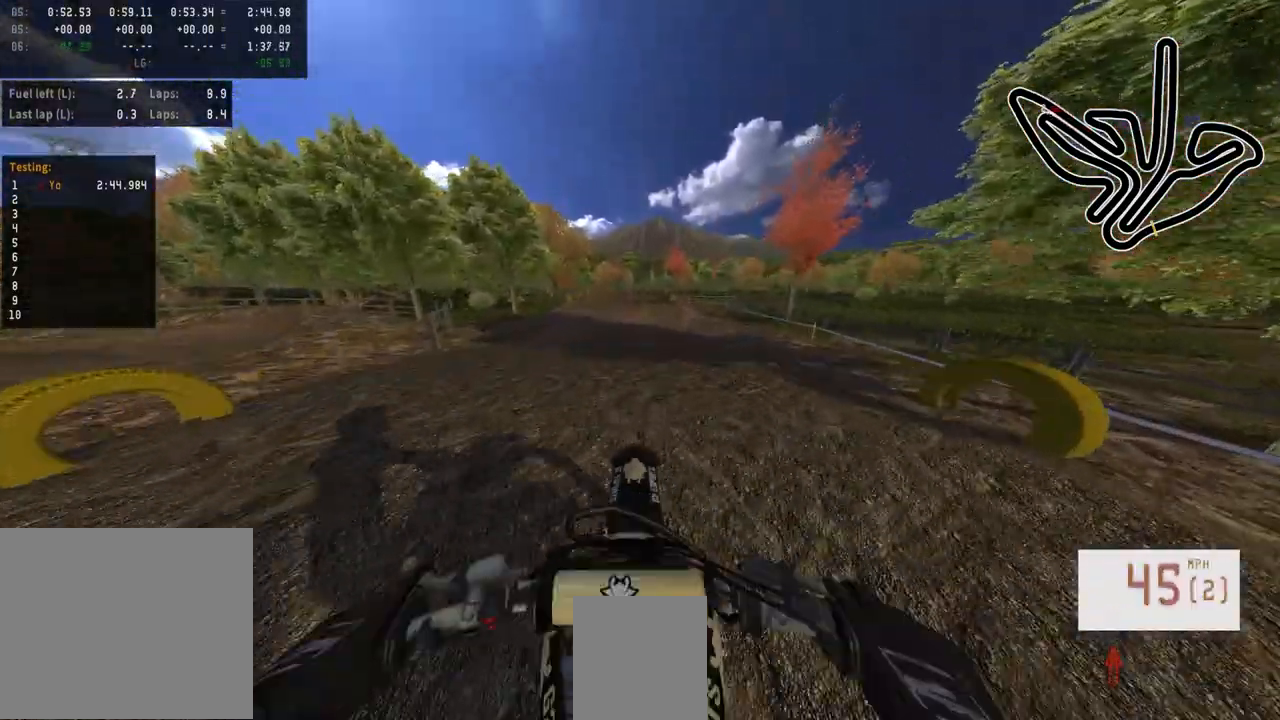
{"buttons": [], "left_stick": "center", "right_stick": "center", "events": [[117, "R2", "up"], [117, "right_stick", "center"]]}
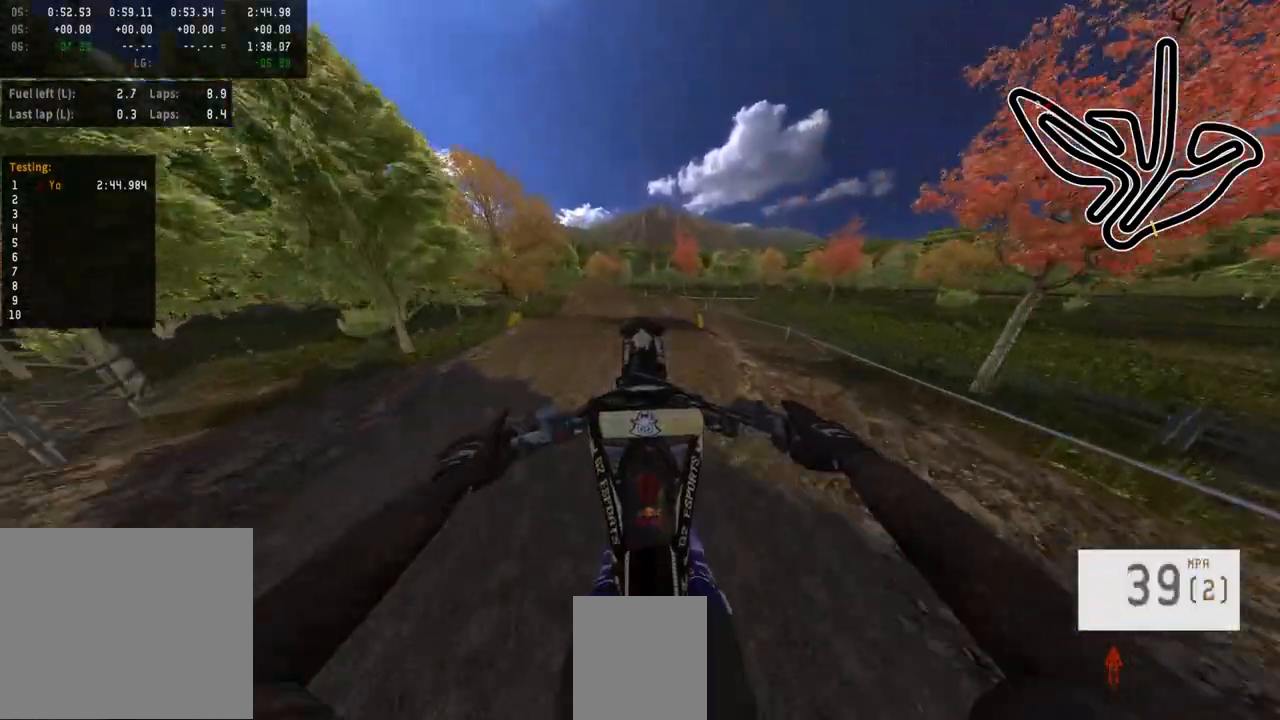
{"buttons": [], "left_stick": "center", "right_stick": "center", "events": [[33, "right_stick", "up"], [350, "right_stick", "center"]]}
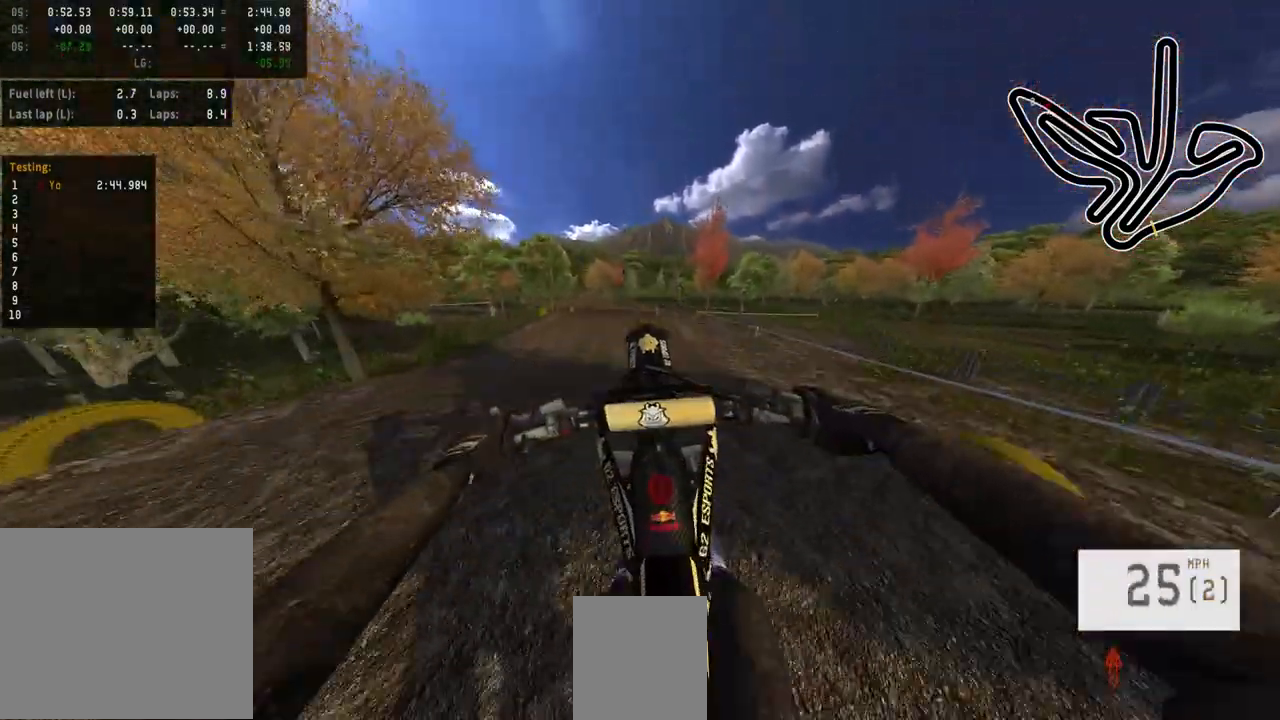
{"buttons": [], "left_stick": "center", "right_stick": "center", "events": [[133, "R2", "down"], [183, "right_stick", "down"], [433, "right_stick", "center"], [450, "R2", "up"]]}
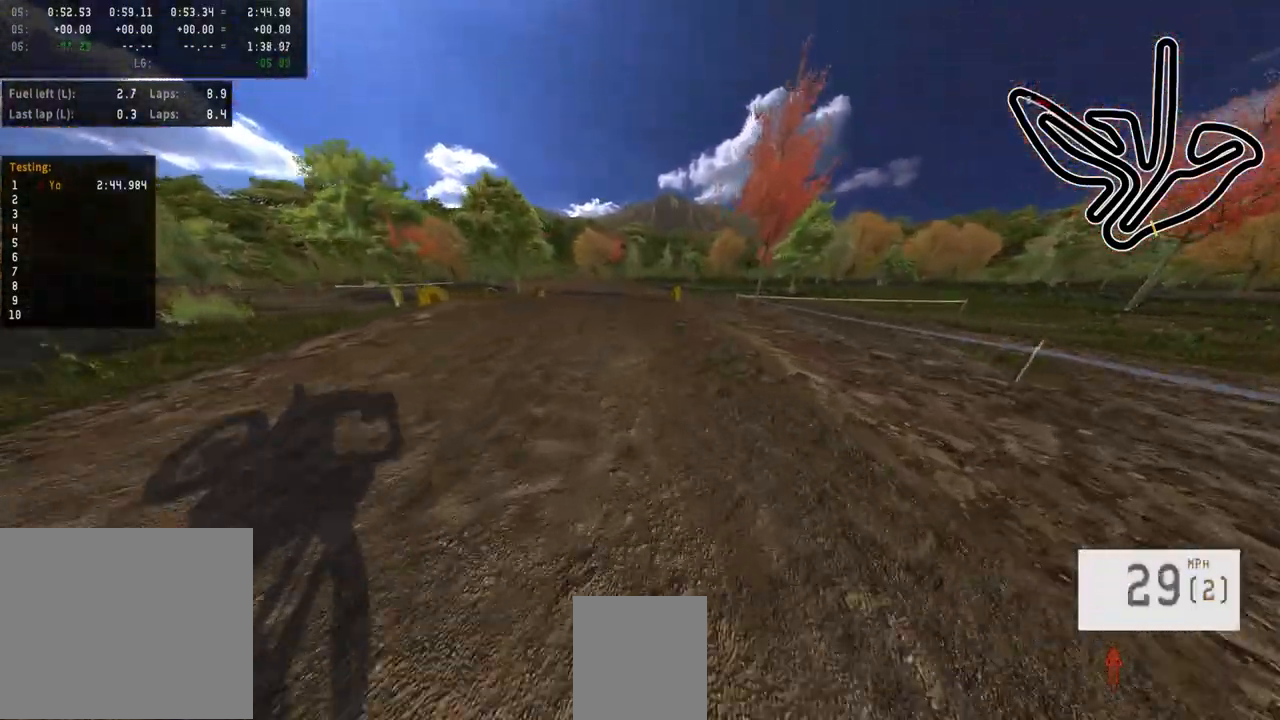
{"buttons": [], "left_stick": "center", "right_stick": "center", "events": []}
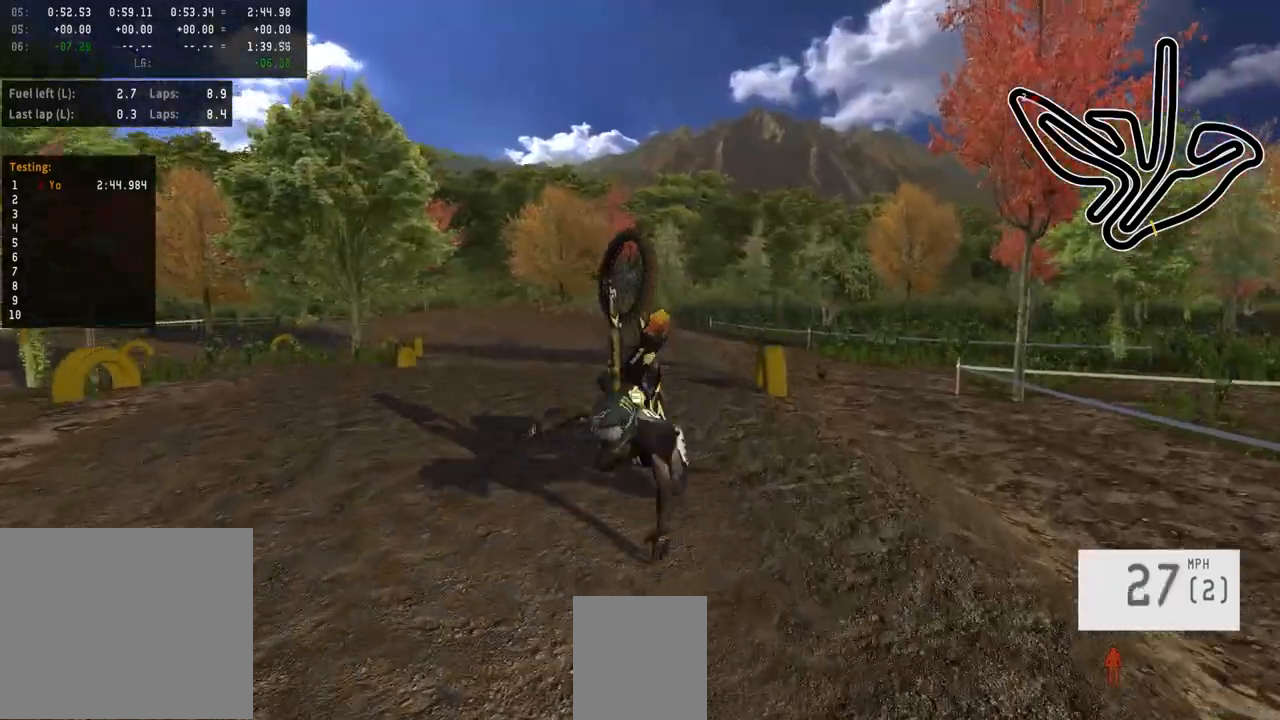
{"buttons": [], "left_stick": "center", "right_stick": "center", "events": []}
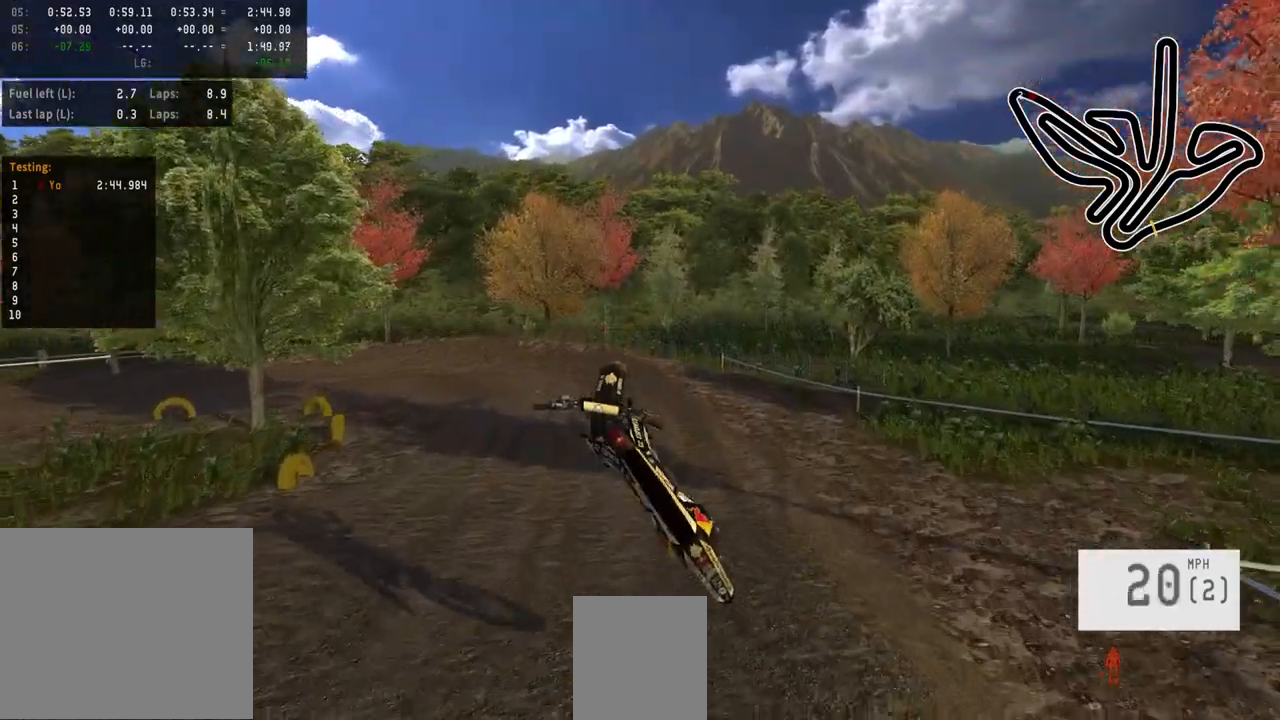
{"buttons": [], "left_stick": "center", "right_stick": "center", "events": []}
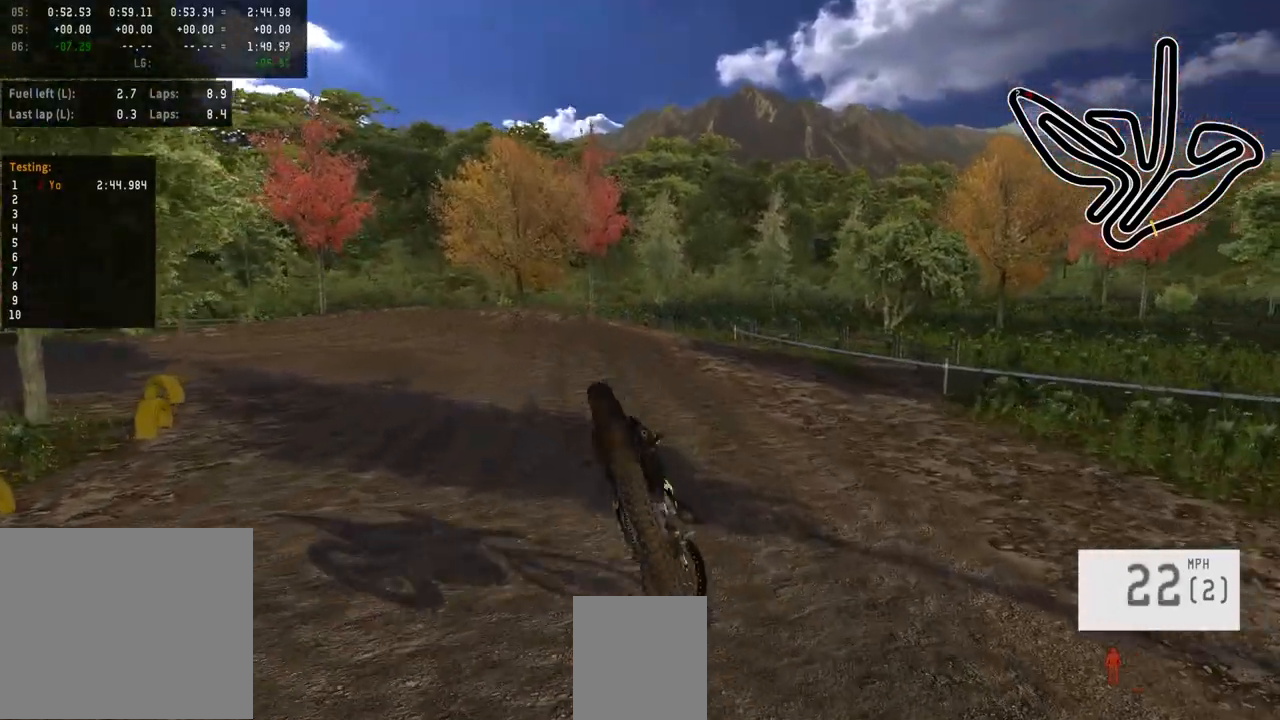
{"buttons": [], "left_stick": "center", "right_stick": "center", "events": []}
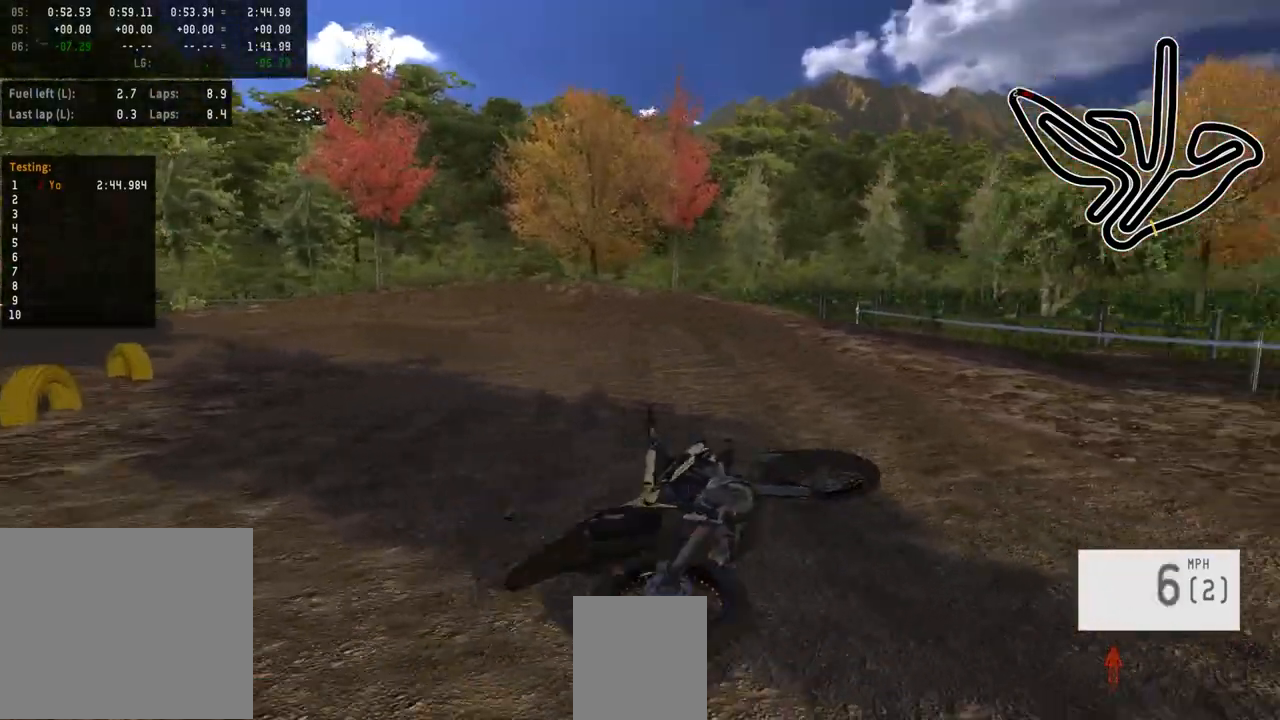
{"buttons": ["R2"], "left_stick": "center", "right_stick": "center", "events": [[117, "SELECT", "down"], [233, "SELECT", "up"], [467, "R2", "down"]]}
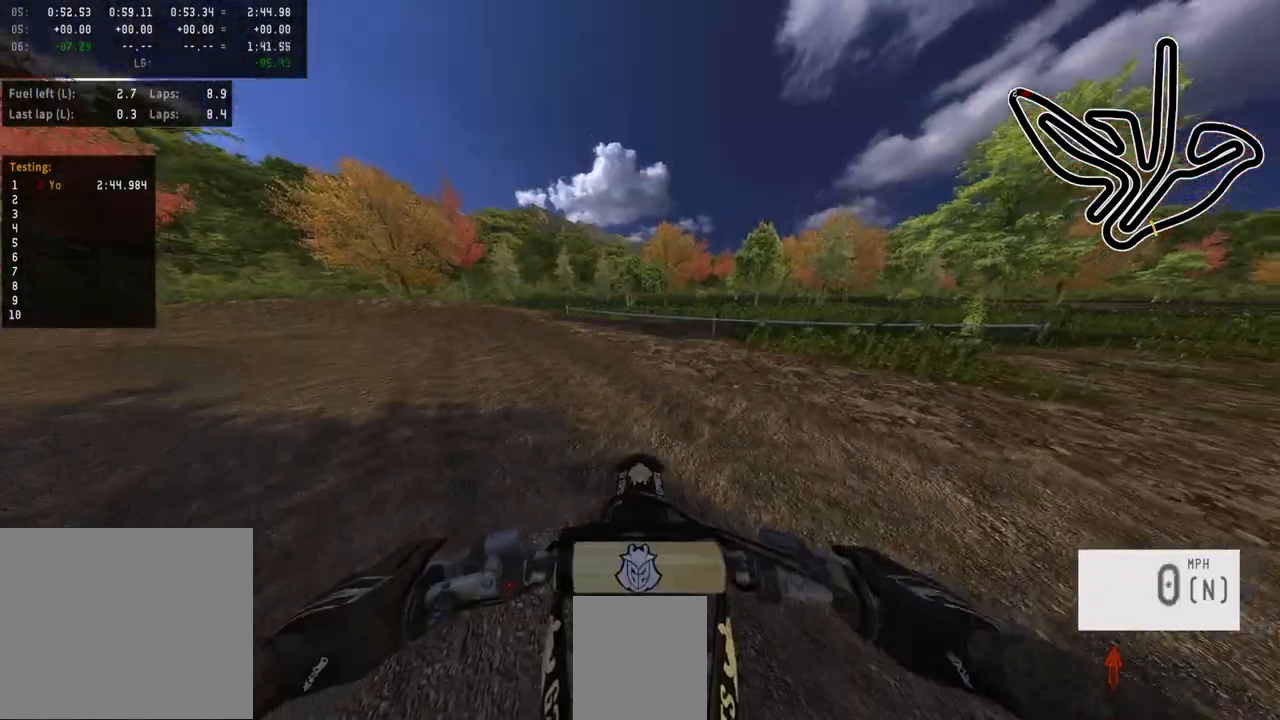
{"buttons": [], "left_stick": "center", "right_stick": "center", "events": [[183, "R3", "down"], [267, "R3", "up"], [267, "left_stick", "up-left"], [400, "TRIANGLE", "down"], [433, "left_stick", "center"], [500, "R2", "up"], [500, "TRIANGLE", "up"]]}
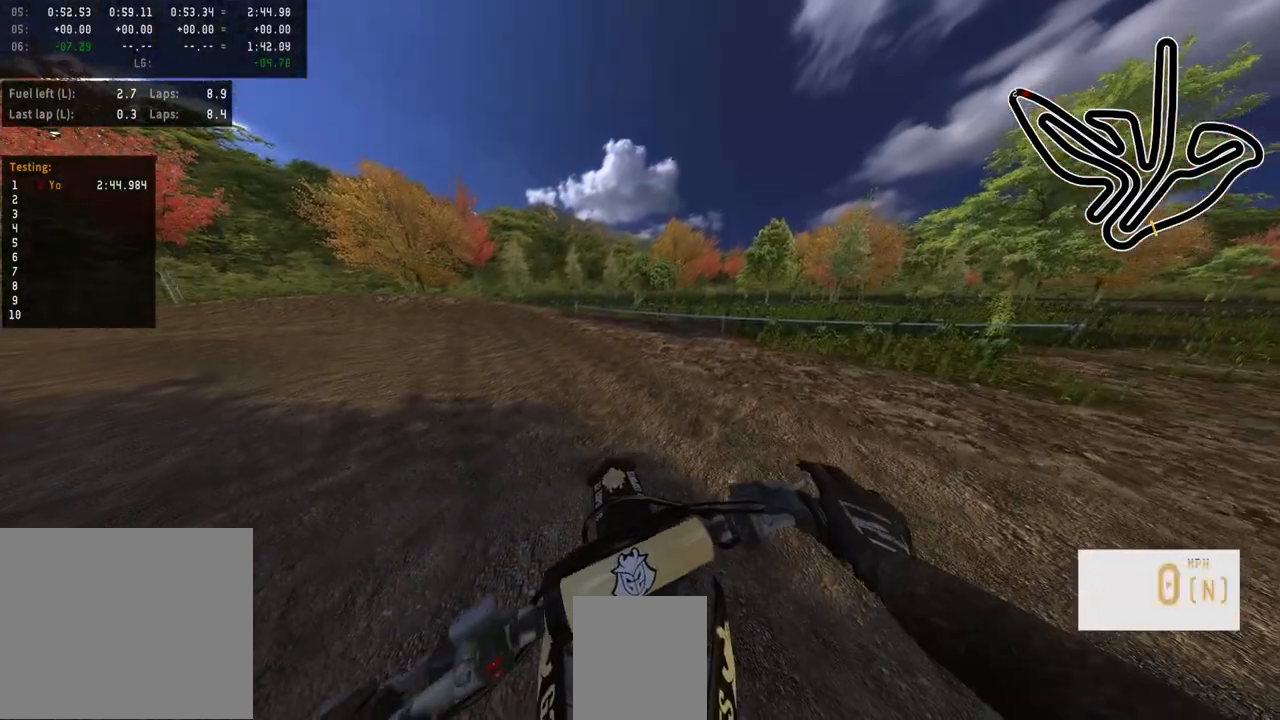
{"buttons": ["R2"], "left_stick": "left", "right_stick": "center", "events": [[17, "left_stick", "left"], [67, "R2", "down"], [67, "left_stick", "up-left"], [200, "R2", "up"], [250, "R2", "down"], [250, "left_stick", "left"], [350, "R2", "up"], [417, "R2", "down"]]}
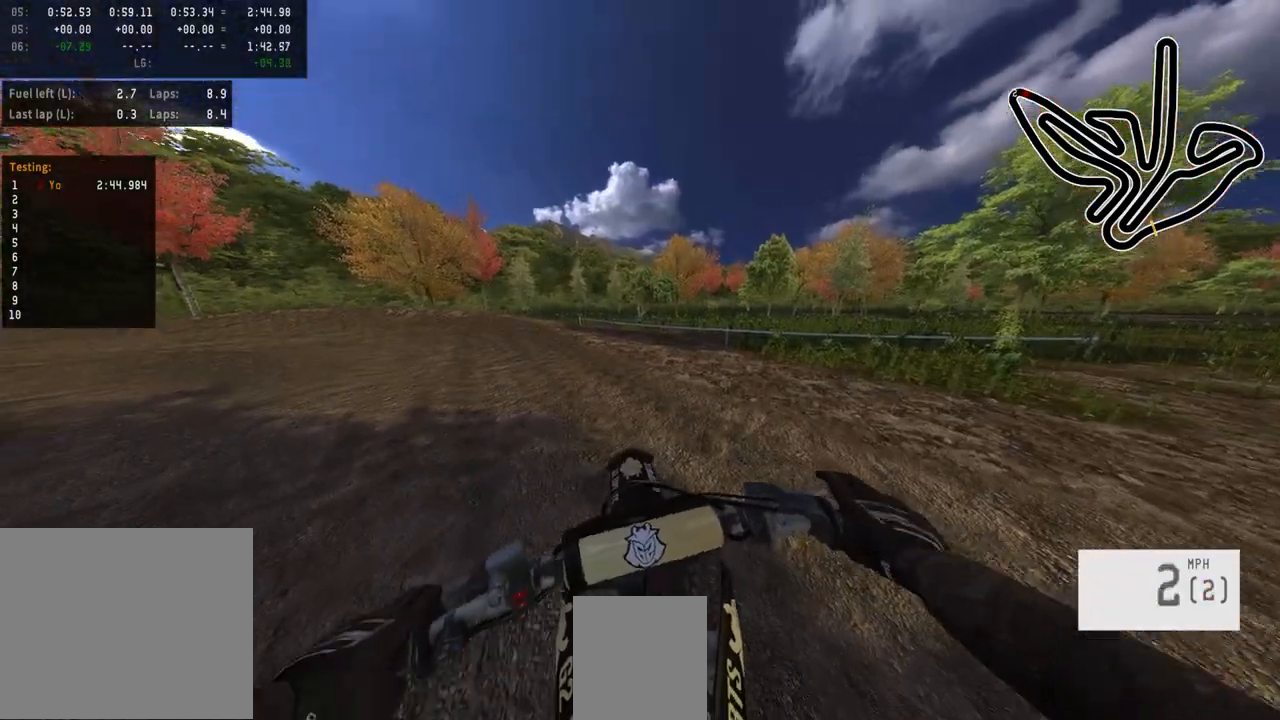
{"buttons": ["R2"], "left_stick": "left", "right_stick": "center", "events": []}
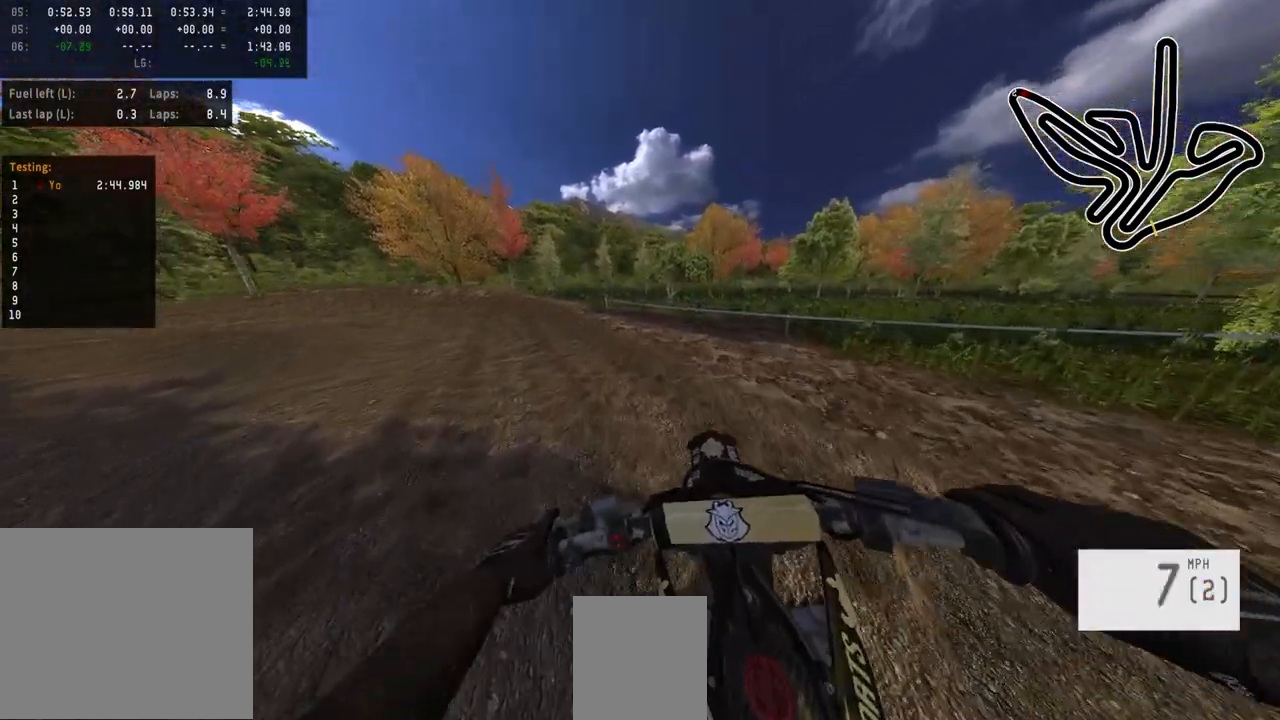
{"buttons": ["R2"], "left_stick": "center", "right_stick": "center", "events": [[250, "left_stick", "center"]]}
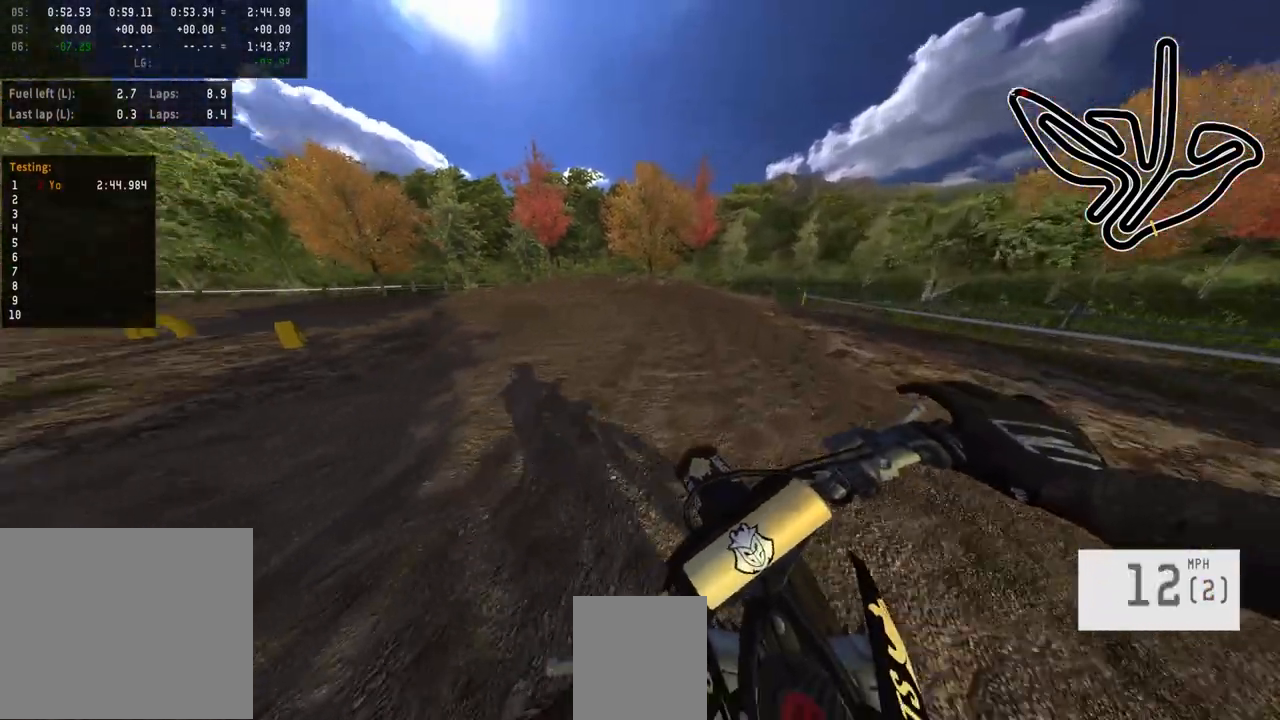
{"buttons": ["R2"], "left_stick": "left", "right_stick": "center", "events": [[333, "left_stick", "left"]]}
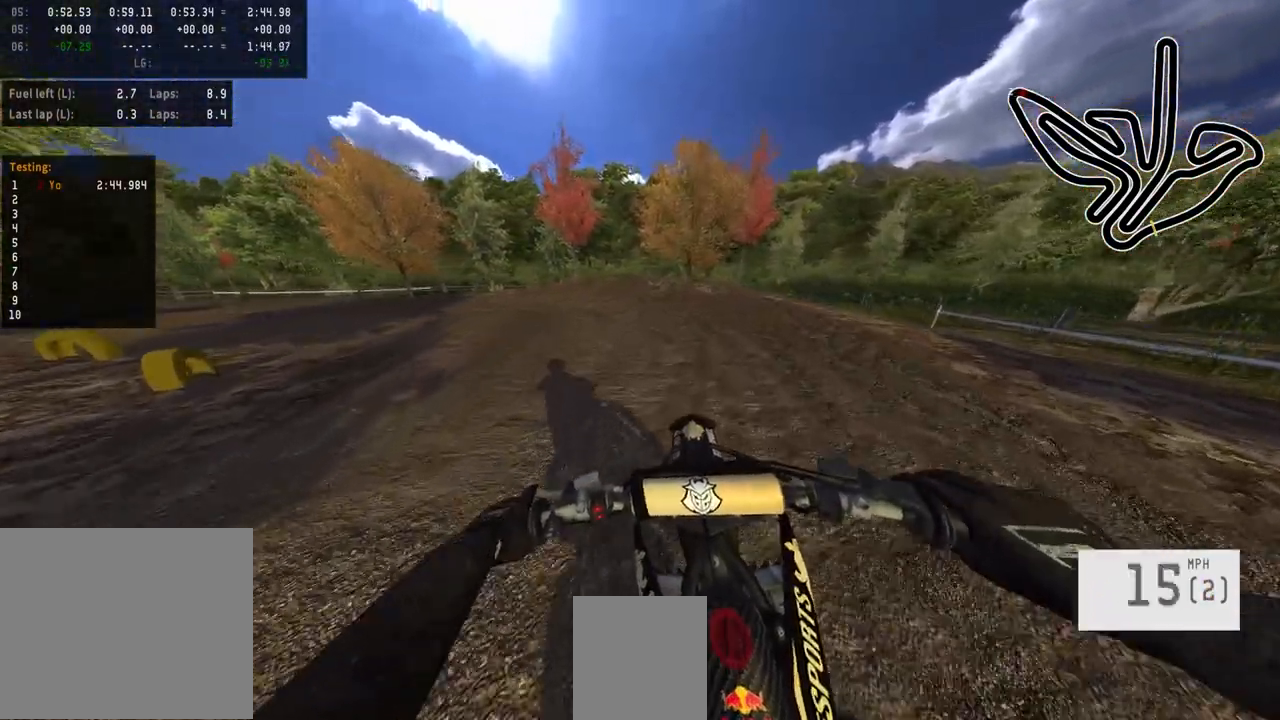
{"buttons": ["R2"], "left_stick": "left", "right_stick": "center", "events": []}
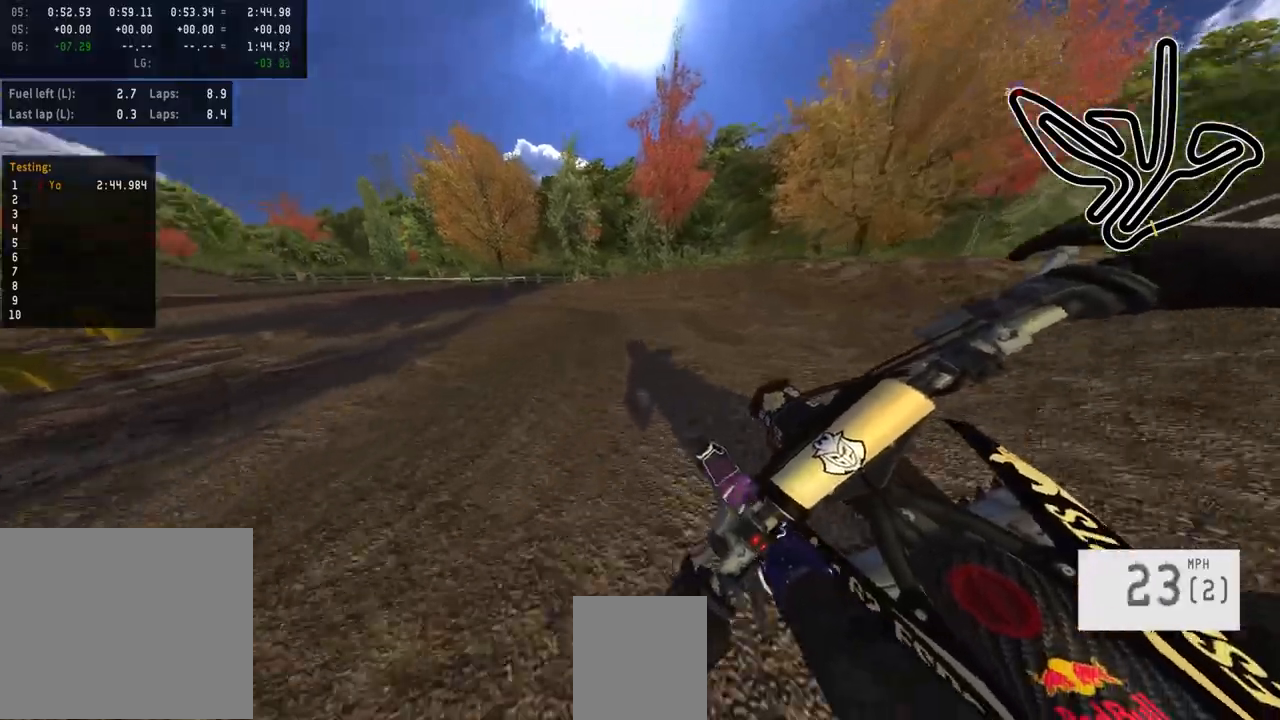
{"buttons": ["R2"], "left_stick": "left", "right_stick": "center", "events": [[133, "left_stick", "center"], [217, "R2", "up"], [250, "left_stick", "left"], [367, "R2", "down"]]}
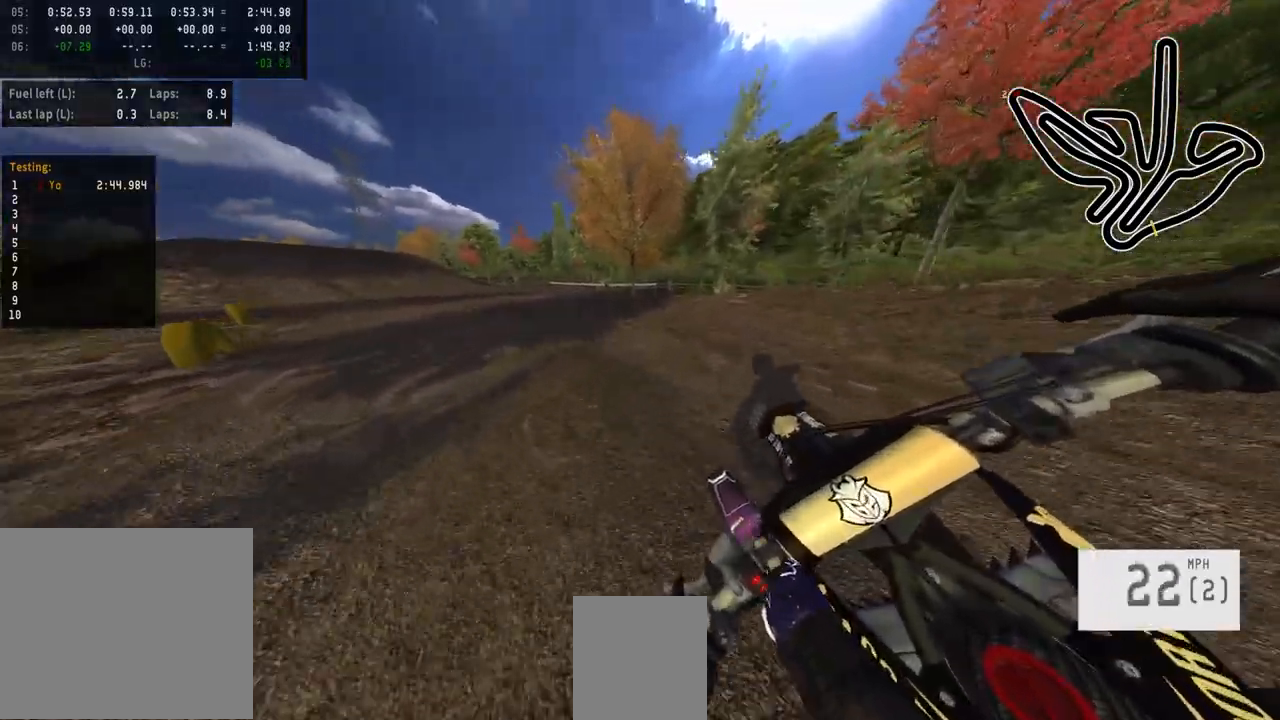
{"buttons": ["R2"], "left_stick": "left", "right_stick": "center", "events": []}
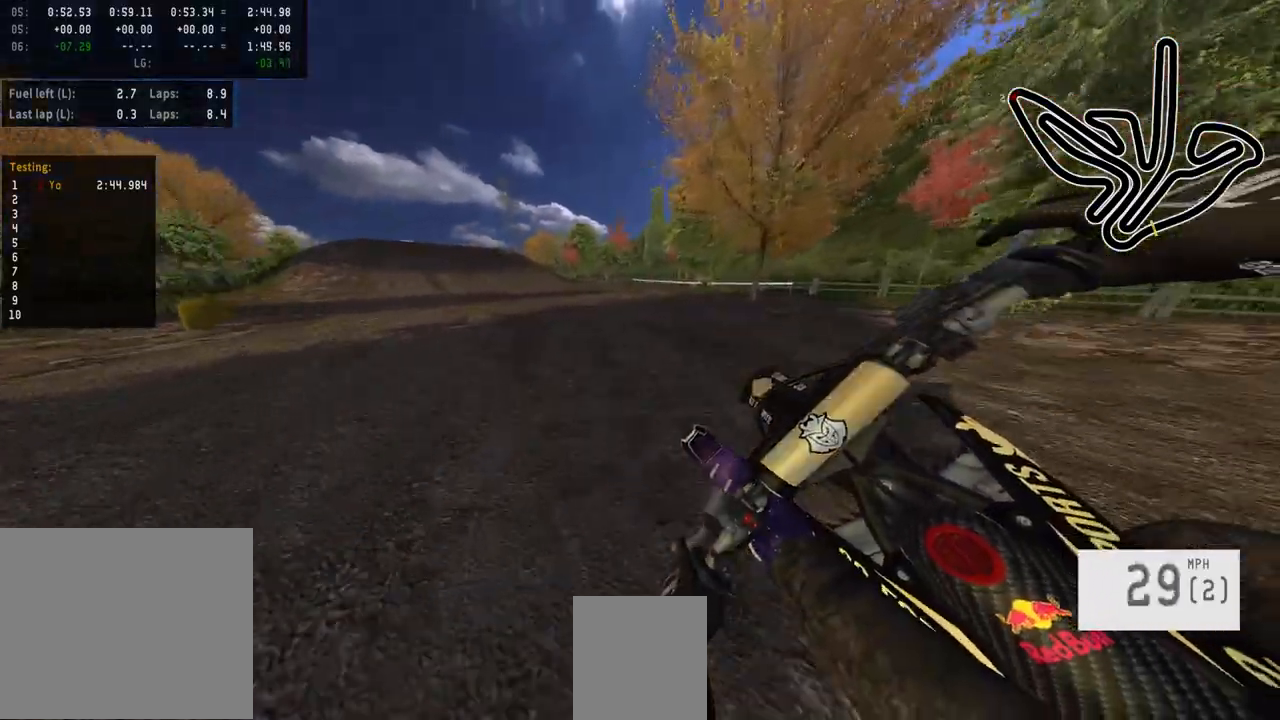
{"buttons": ["R2"], "left_stick": "center", "right_stick": "center", "events": [[333, "left_stick", "center"]]}